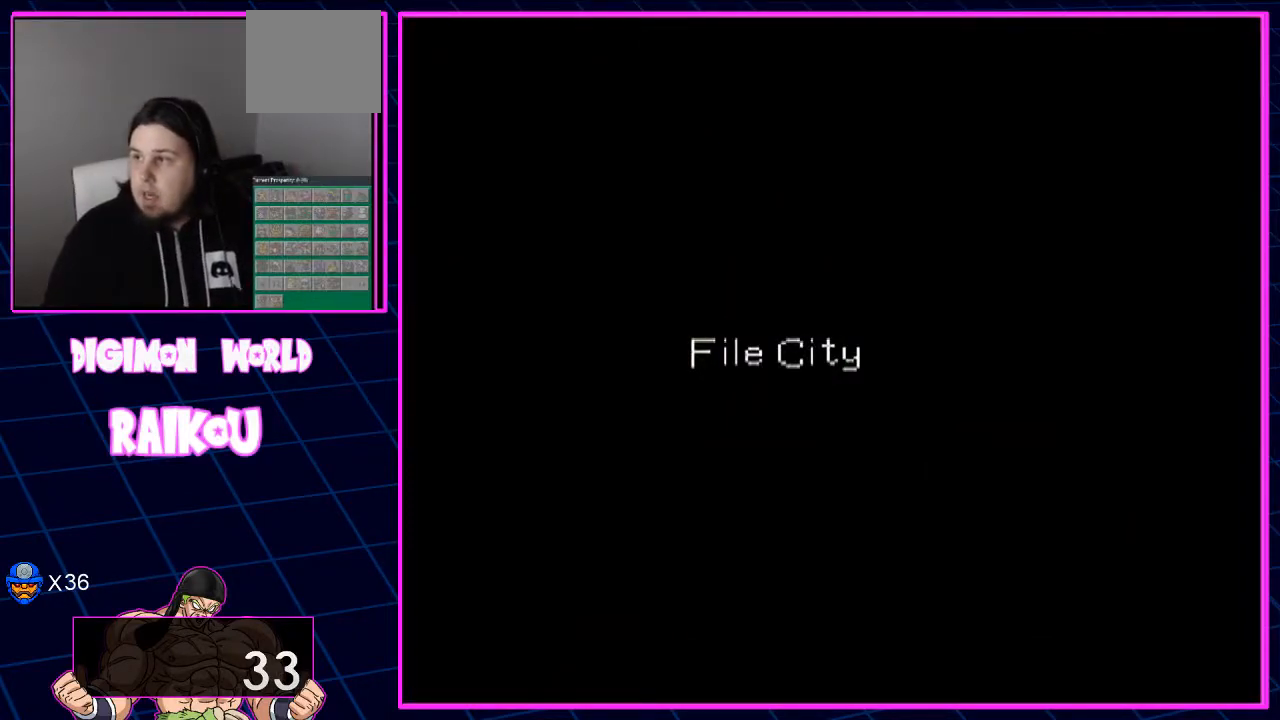
Gameplay with a controller (PlayStation layout); each line is a JSON object with the inputs held at the frame after it. "events" lists button and stick changes between this image and that frame as [ms after this image, input, new state], when the widget could be followed in between. Not read: CROSS.
{"buttons": ["DPAD_DOWN", "DPAD_LEFT"], "left_stick": "center", "right_stick": "center", "events": []}
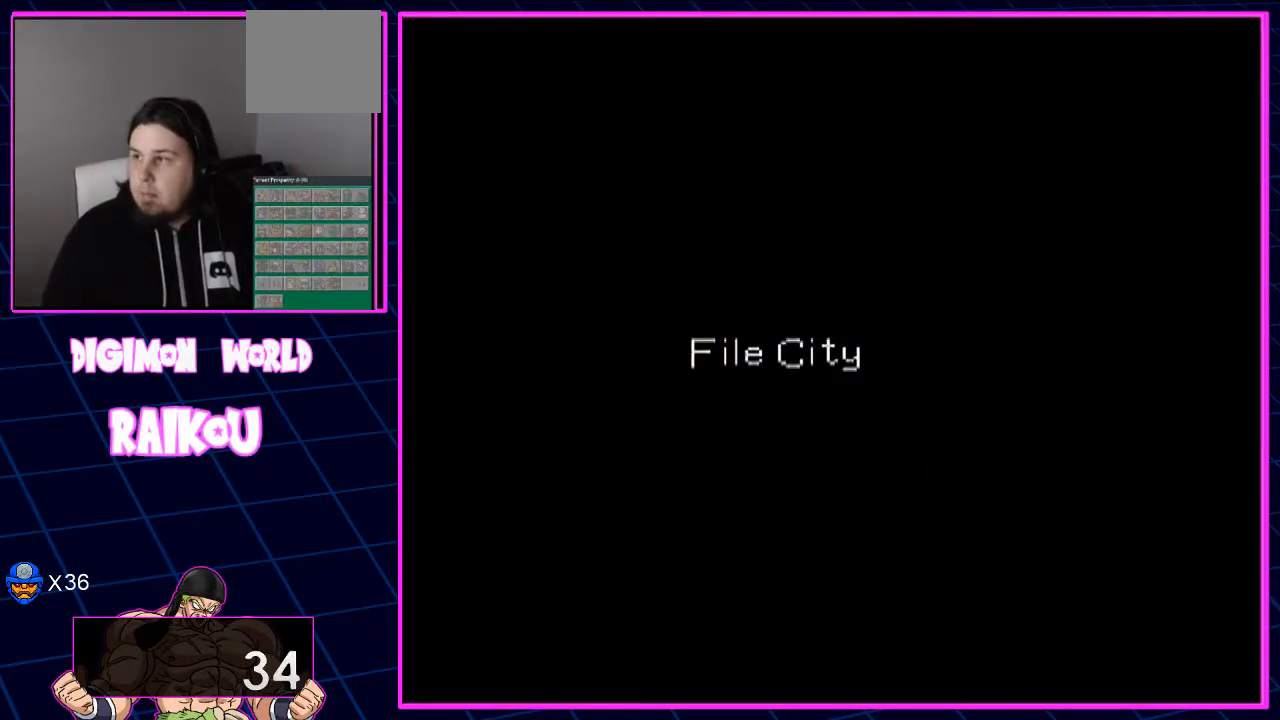
{"buttons": ["DPAD_DOWN", "DPAD_LEFT"], "left_stick": "center", "right_stick": "center", "events": []}
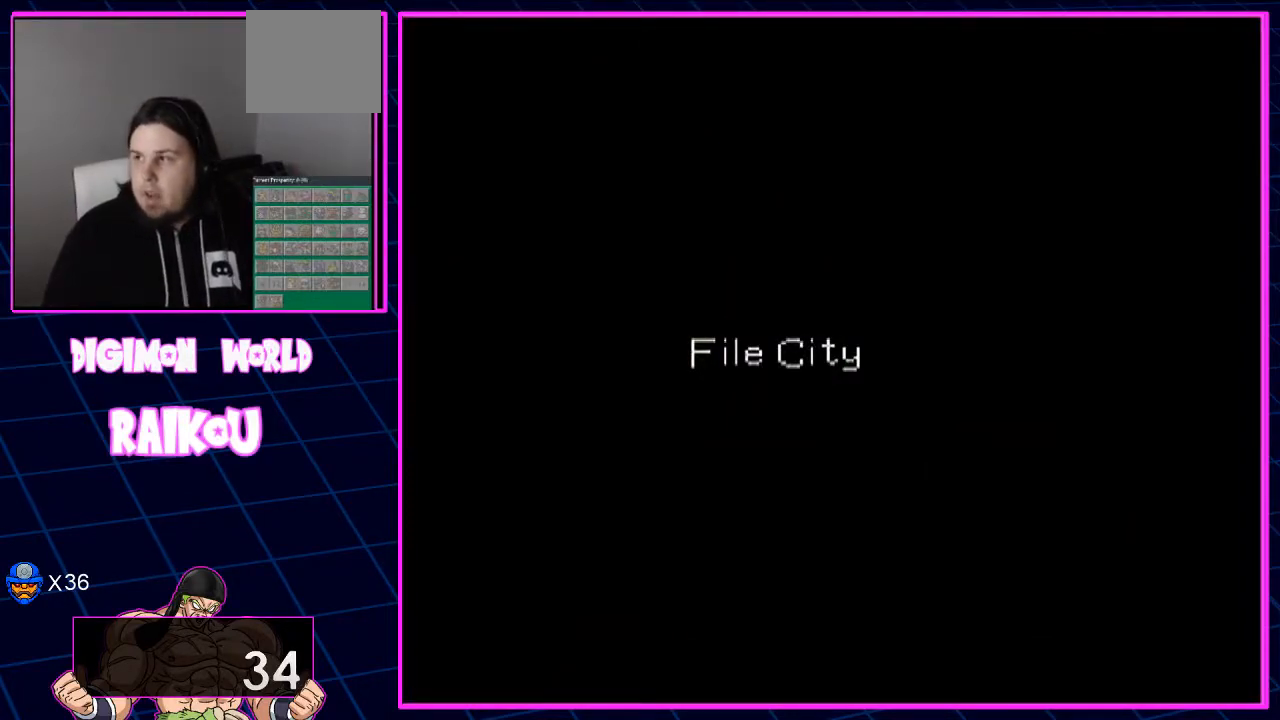
{"buttons": ["DPAD_DOWN", "DPAD_LEFT"], "left_stick": "center", "right_stick": "center", "events": []}
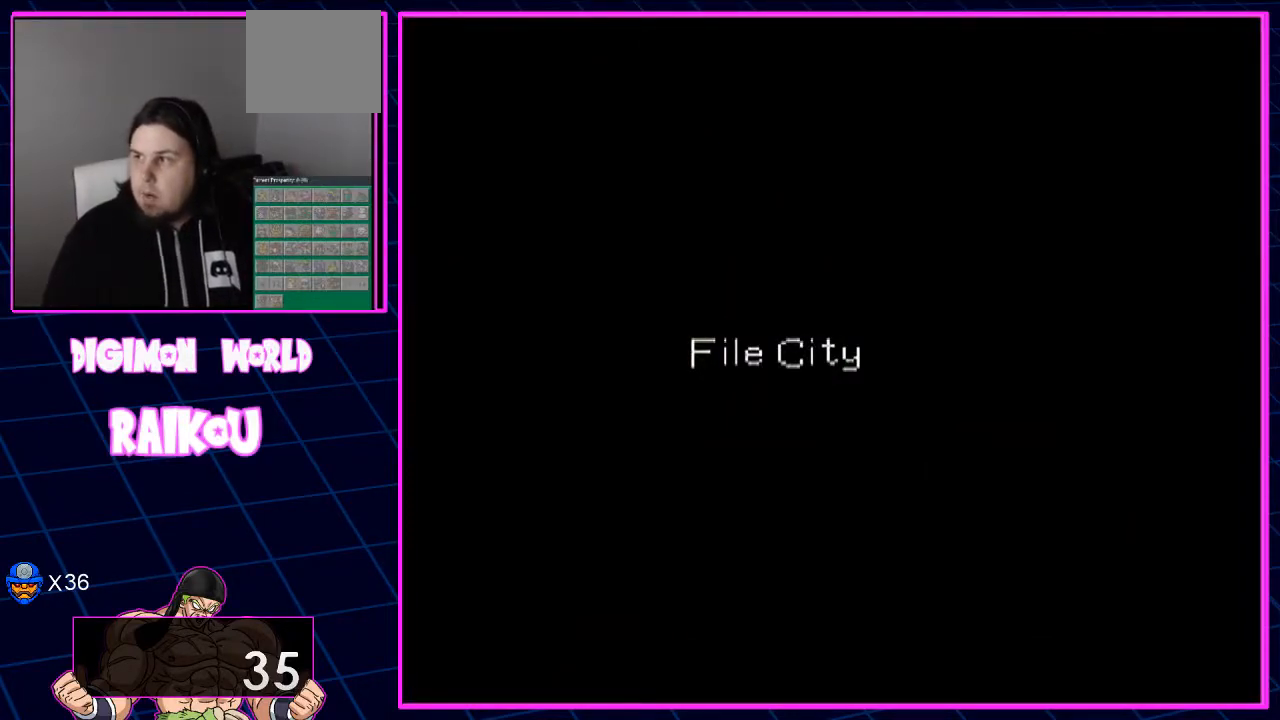
{"buttons": ["DPAD_DOWN", "DPAD_LEFT"], "left_stick": "center", "right_stick": "center", "events": []}
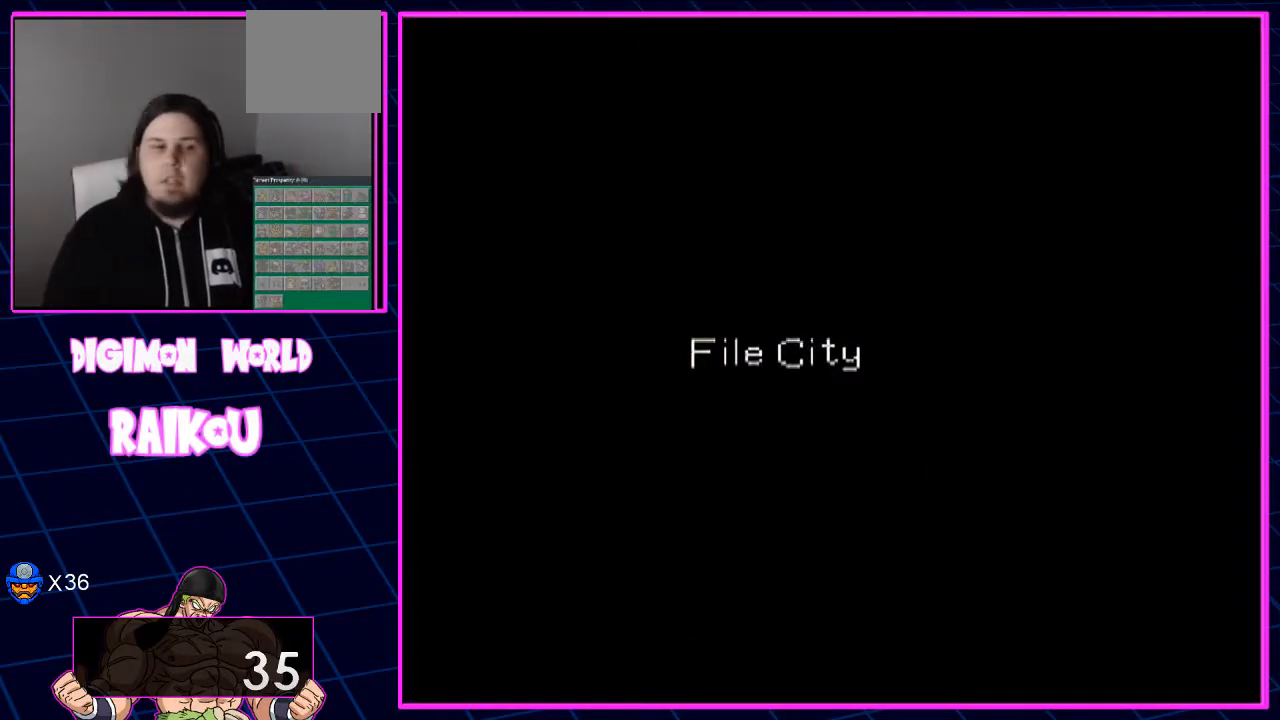
{"buttons": ["DPAD_DOWN", "DPAD_LEFT"], "left_stick": "center", "right_stick": "center", "events": []}
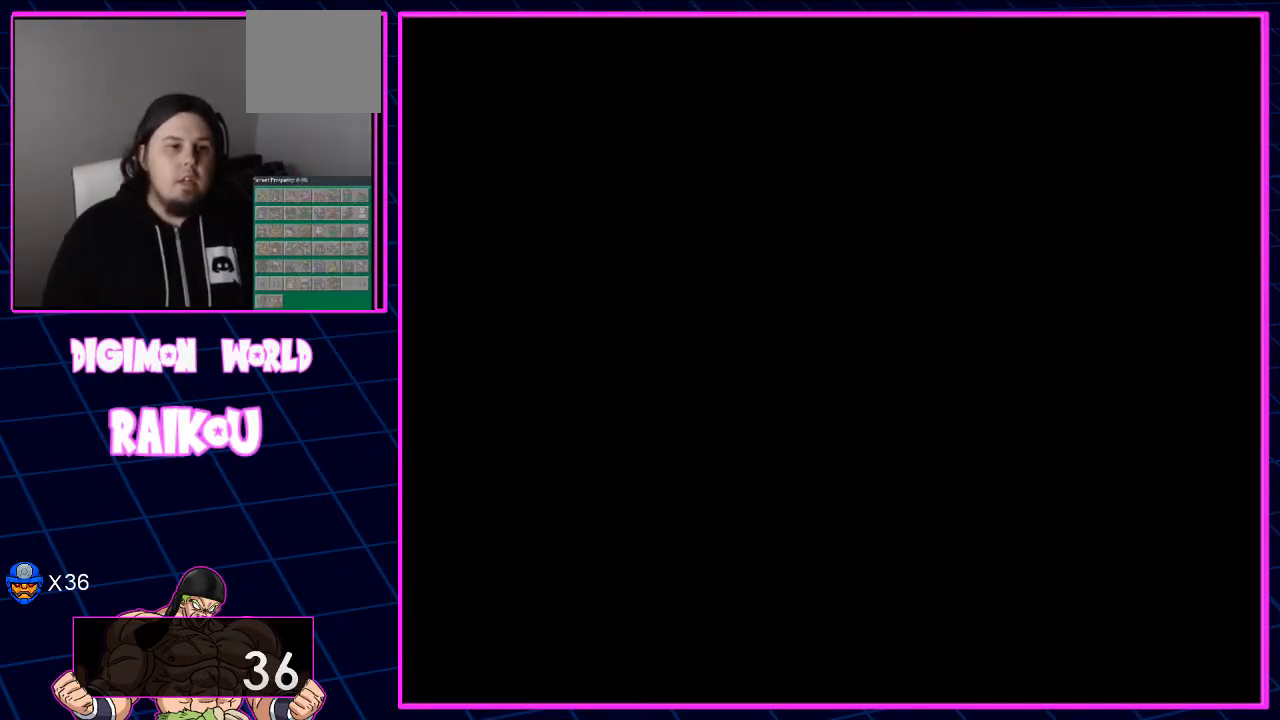
{"buttons": ["DPAD_DOWN", "DPAD_LEFT"], "left_stick": "center", "right_stick": "center", "events": []}
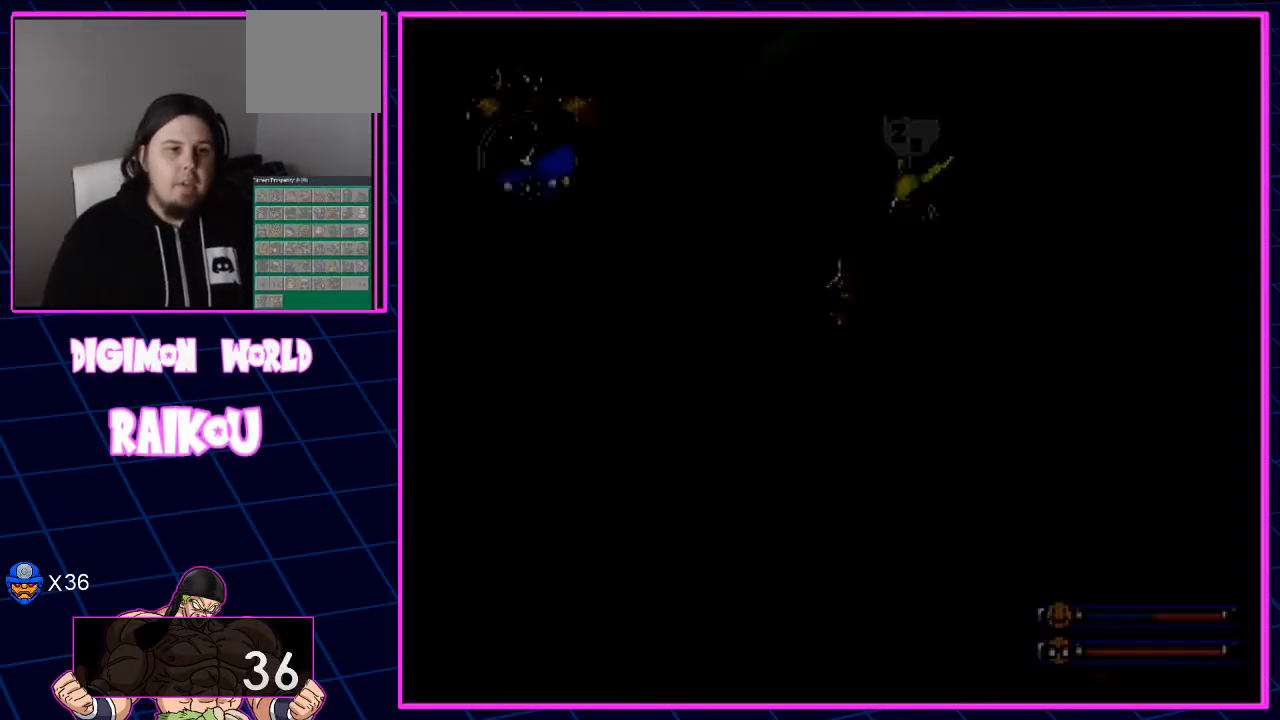
{"buttons": ["DPAD_DOWN", "DPAD_LEFT"], "left_stick": "center", "right_stick": "center", "events": []}
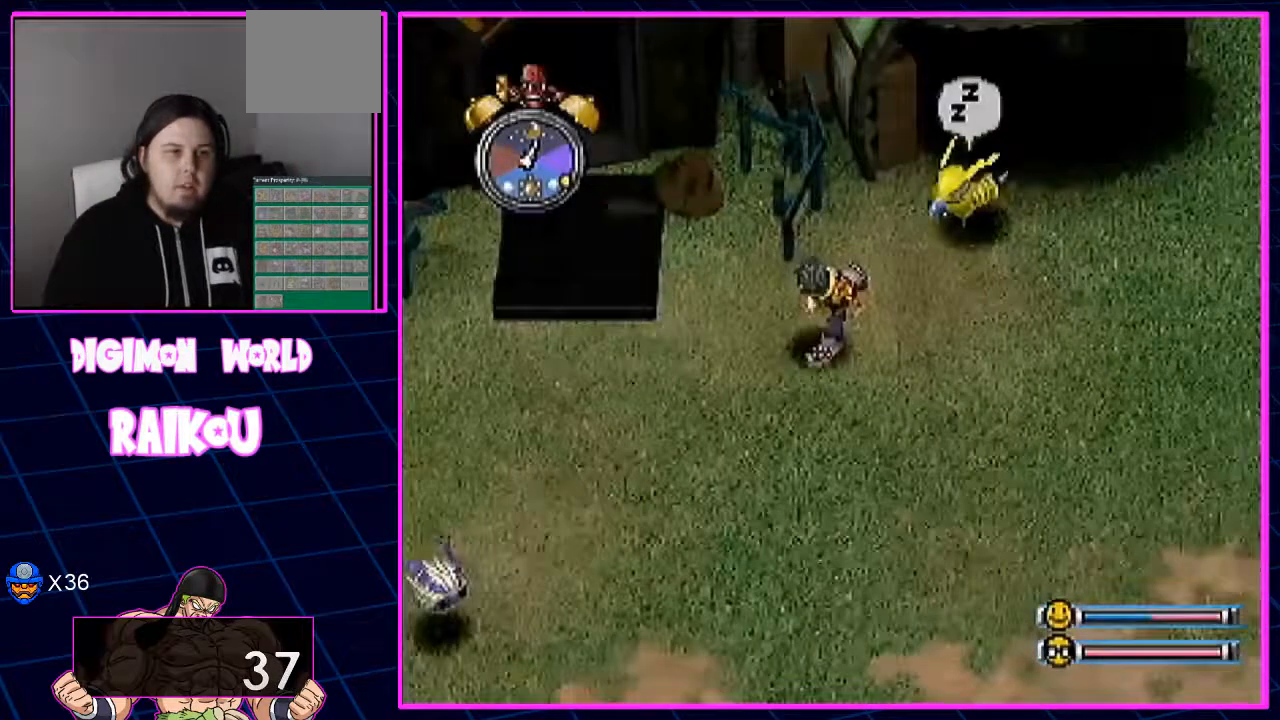
{"buttons": ["DPAD_LEFT"], "left_stick": "center", "right_stick": "center", "events": [[217, "DPAD_DOWN", "up"]]}
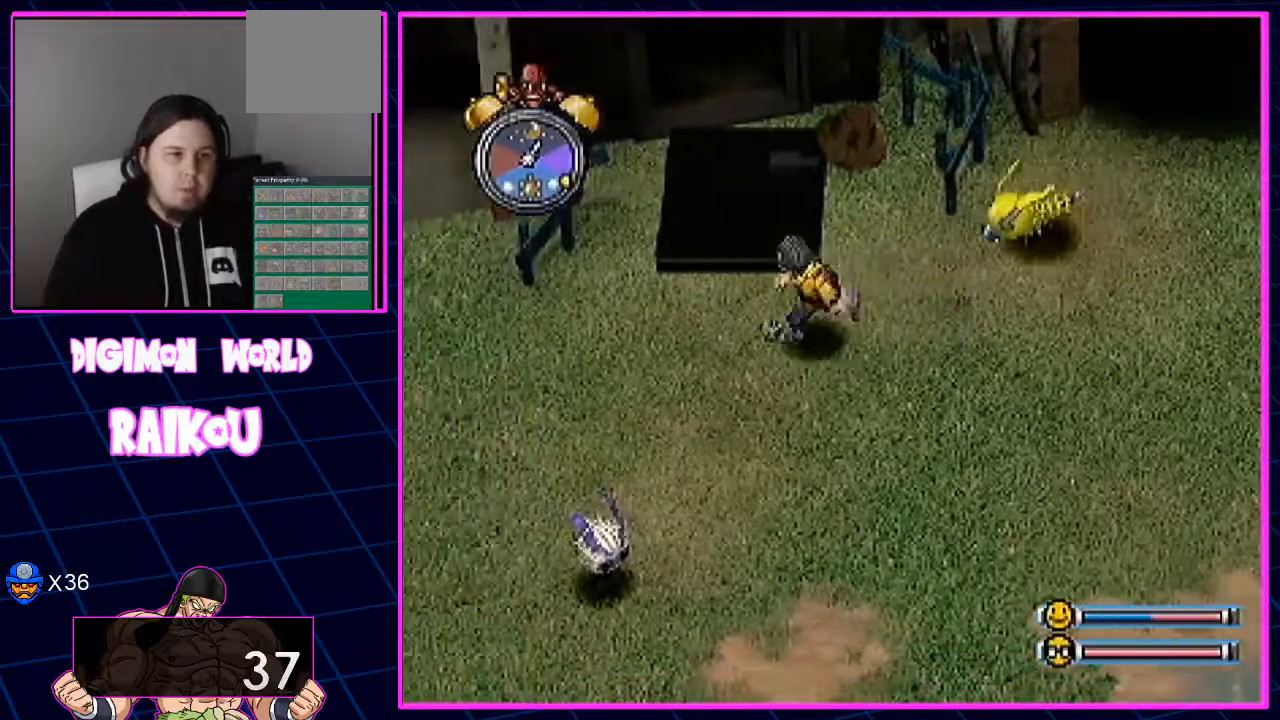
{"buttons": ["DPAD_LEFT"], "left_stick": "center", "right_stick": "center", "events": []}
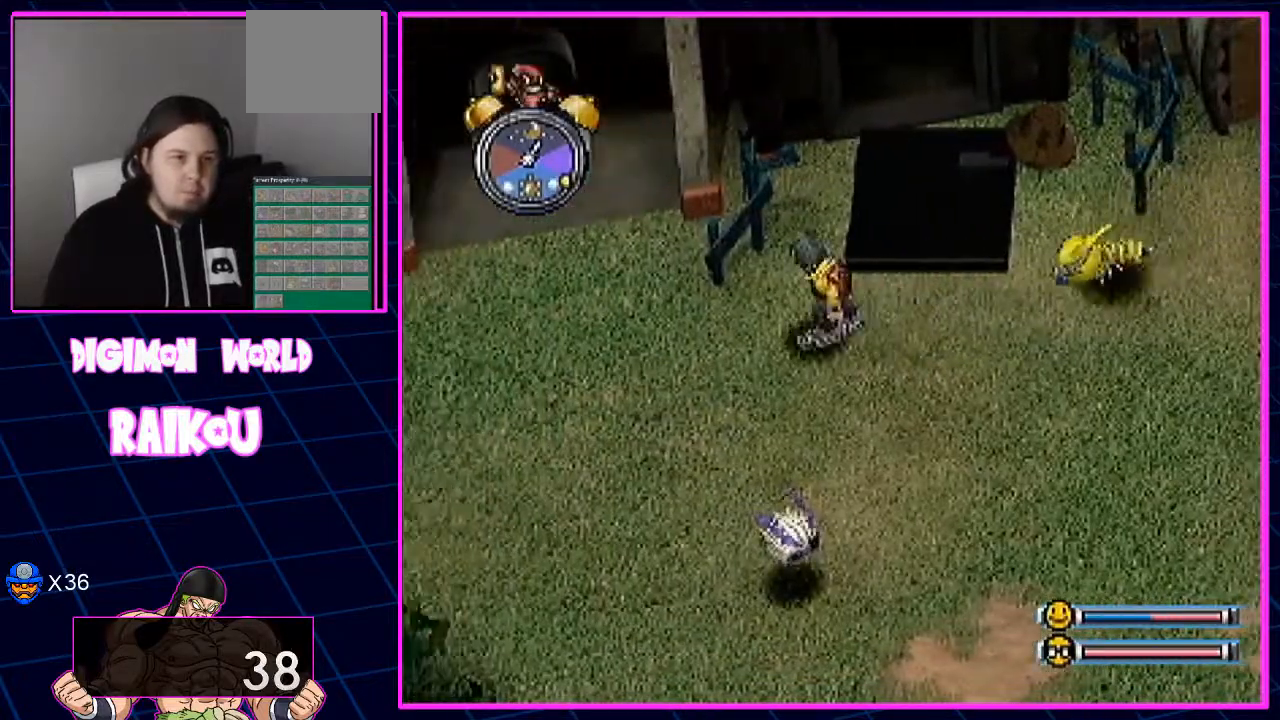
{"buttons": ["DPAD_LEFT"], "left_stick": "center", "right_stick": "center", "events": []}
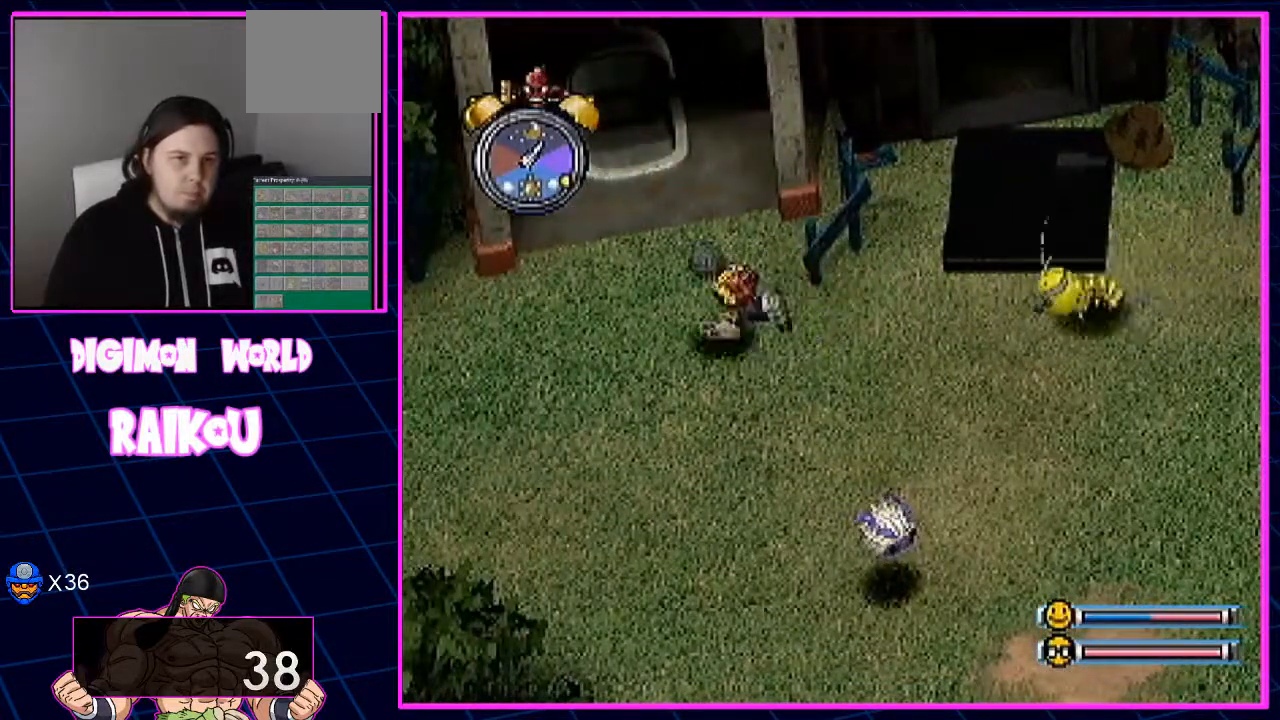
{"buttons": ["DPAD_LEFT"], "left_stick": "center", "right_stick": "center", "events": []}
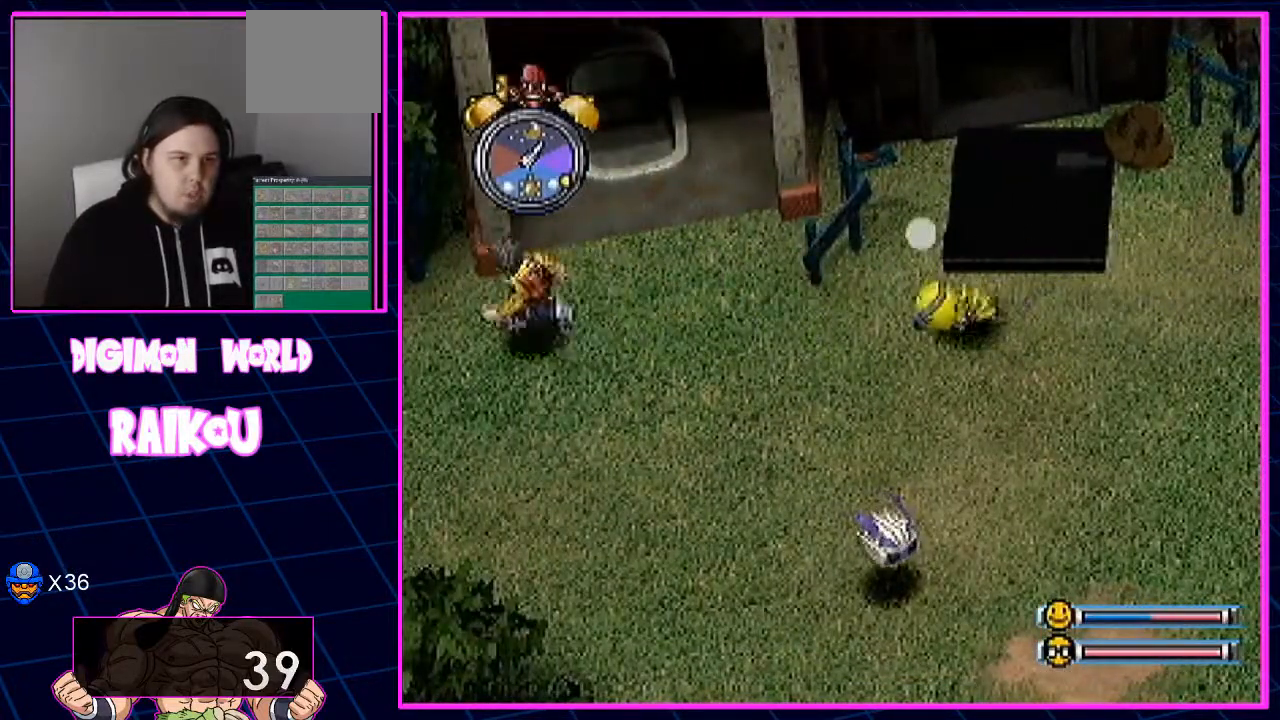
{"buttons": ["DPAD_LEFT"], "left_stick": "center", "right_stick": "center", "events": []}
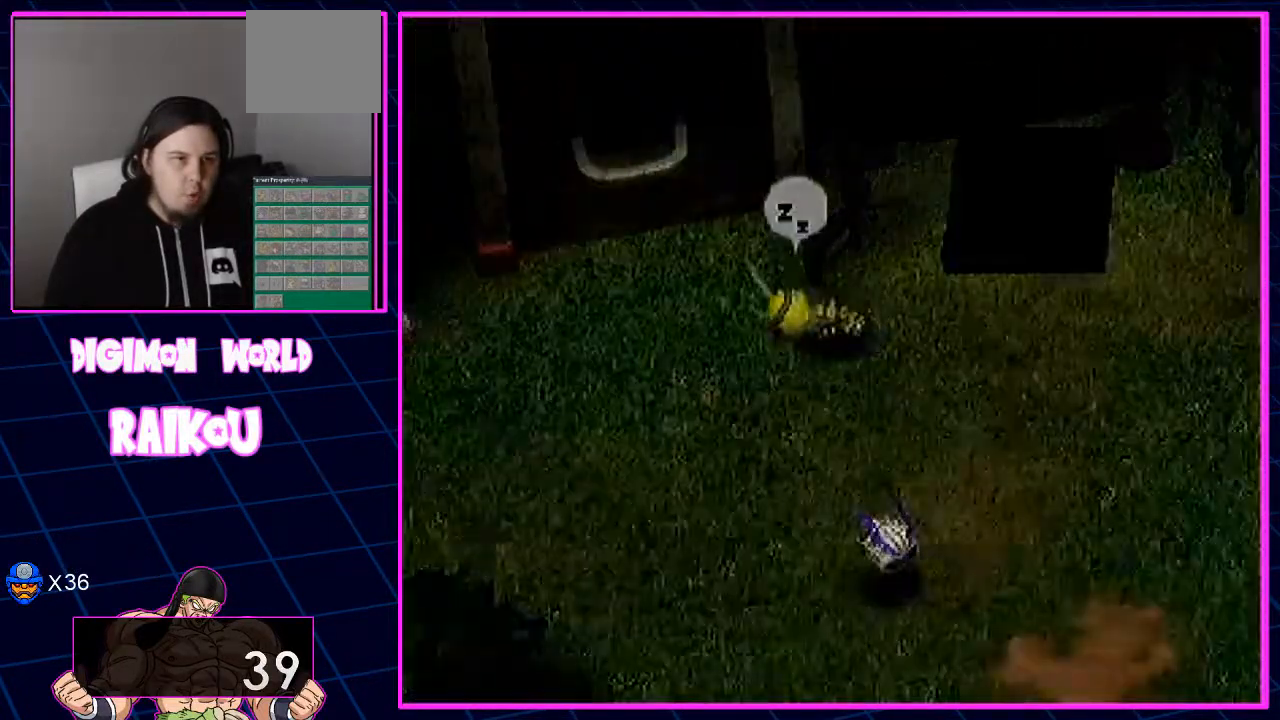
{"buttons": [], "left_stick": "center", "right_stick": "center", "events": [[350, "DPAD_LEFT", "up"]]}
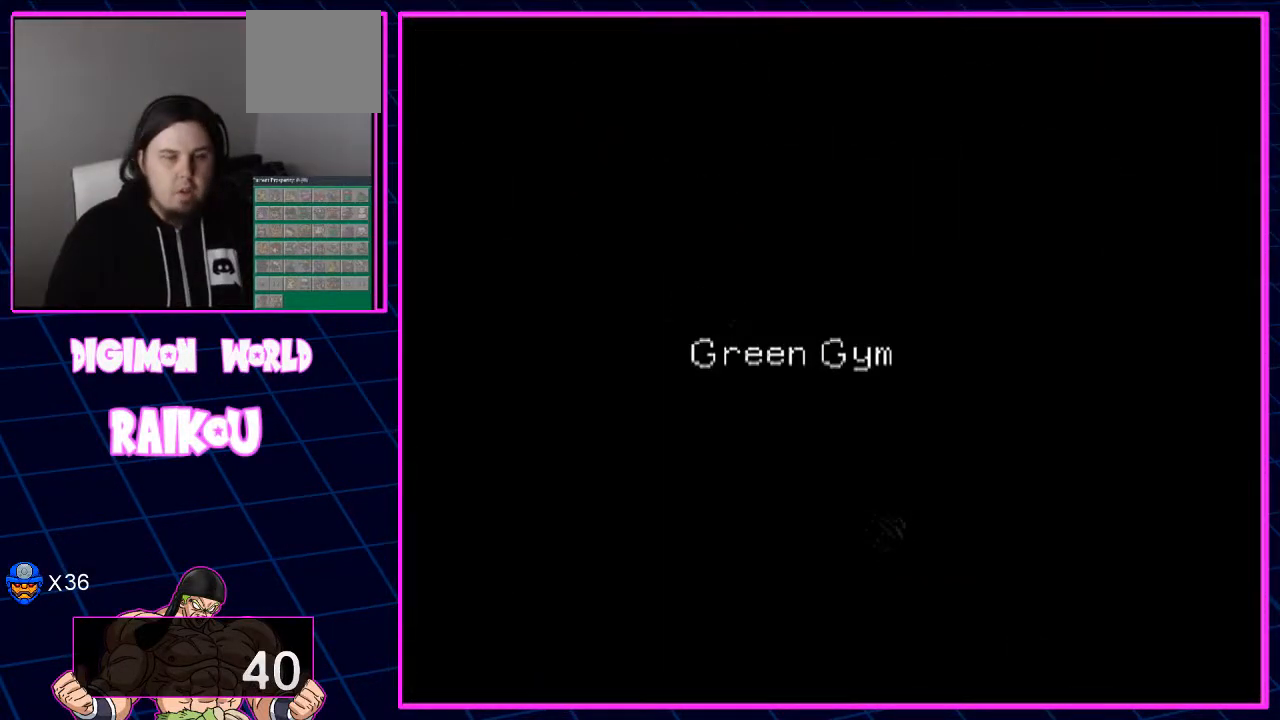
{"buttons": ["DPAD_DOWN", "DPAD_LEFT"], "left_stick": "center", "right_stick": "center", "events": [[300, "DPAD_DOWN", "down"], [433, "DPAD_LEFT", "down"]]}
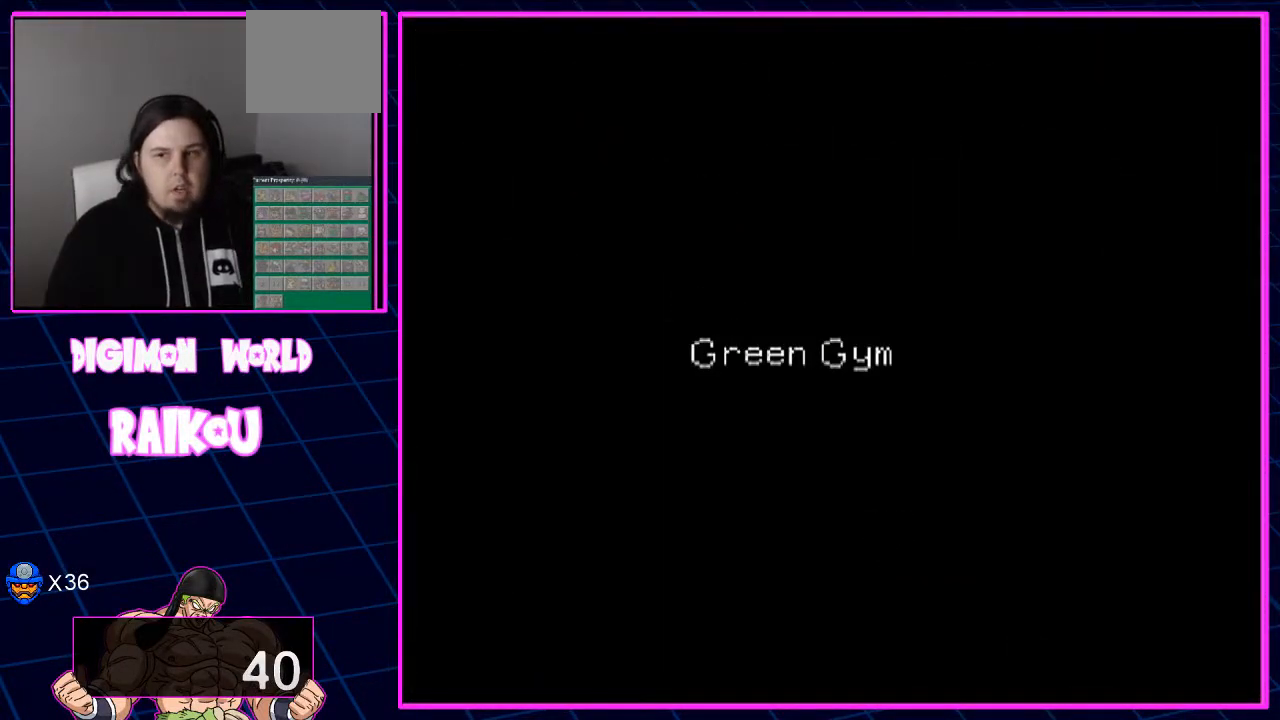
{"buttons": ["DPAD_DOWN", "DPAD_LEFT"], "left_stick": "center", "right_stick": "center", "events": []}
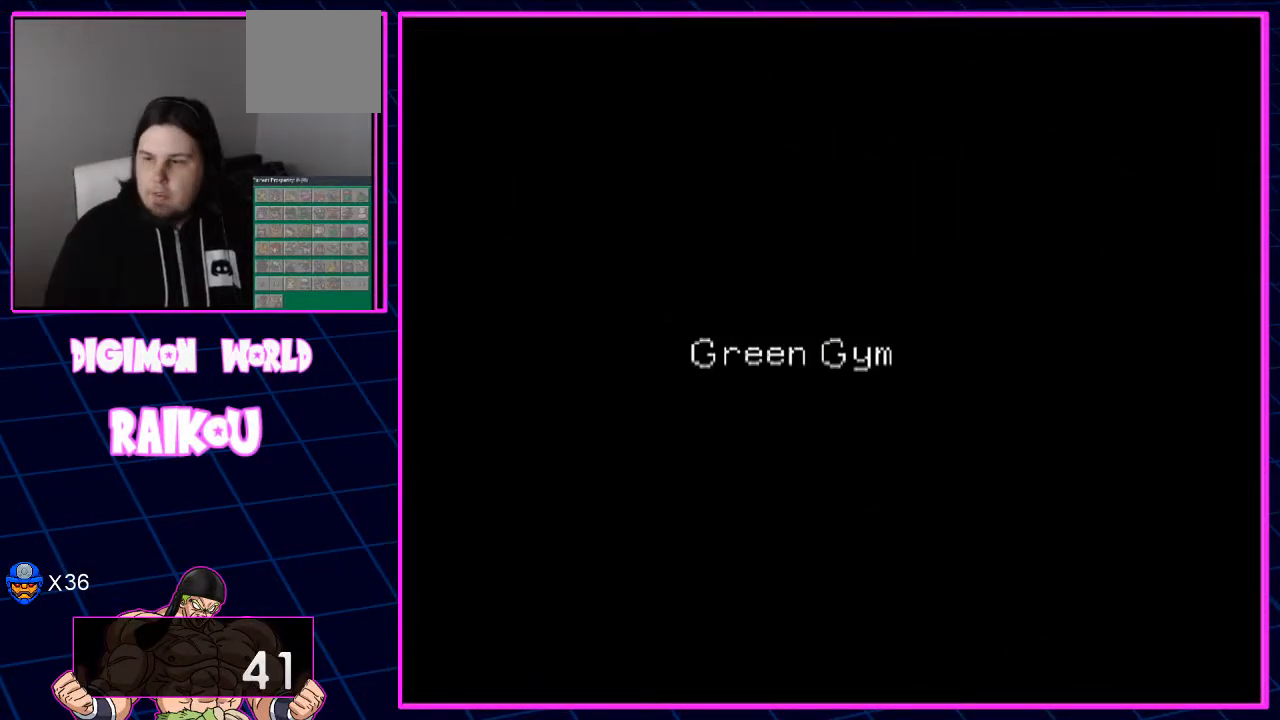
{"buttons": ["DPAD_DOWN", "DPAD_LEFT"], "left_stick": "center", "right_stick": "center", "events": []}
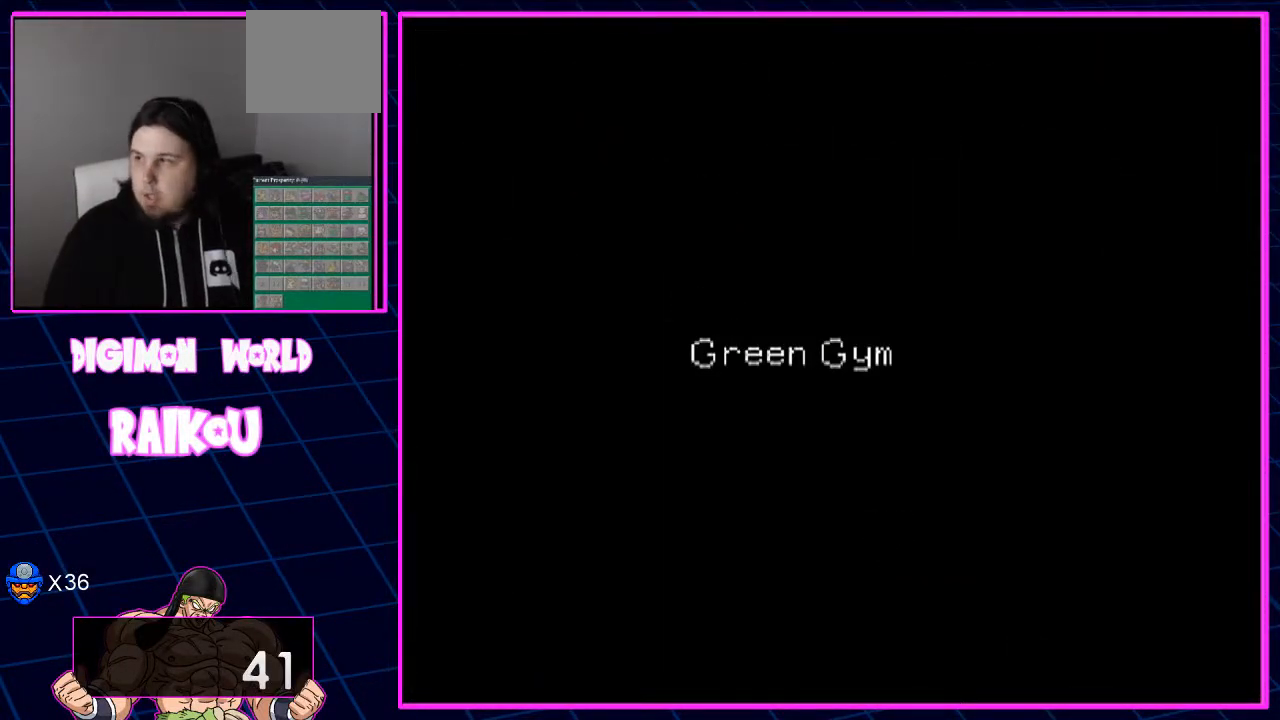
{"buttons": ["DPAD_DOWN", "DPAD_LEFT"], "left_stick": "center", "right_stick": "center", "events": []}
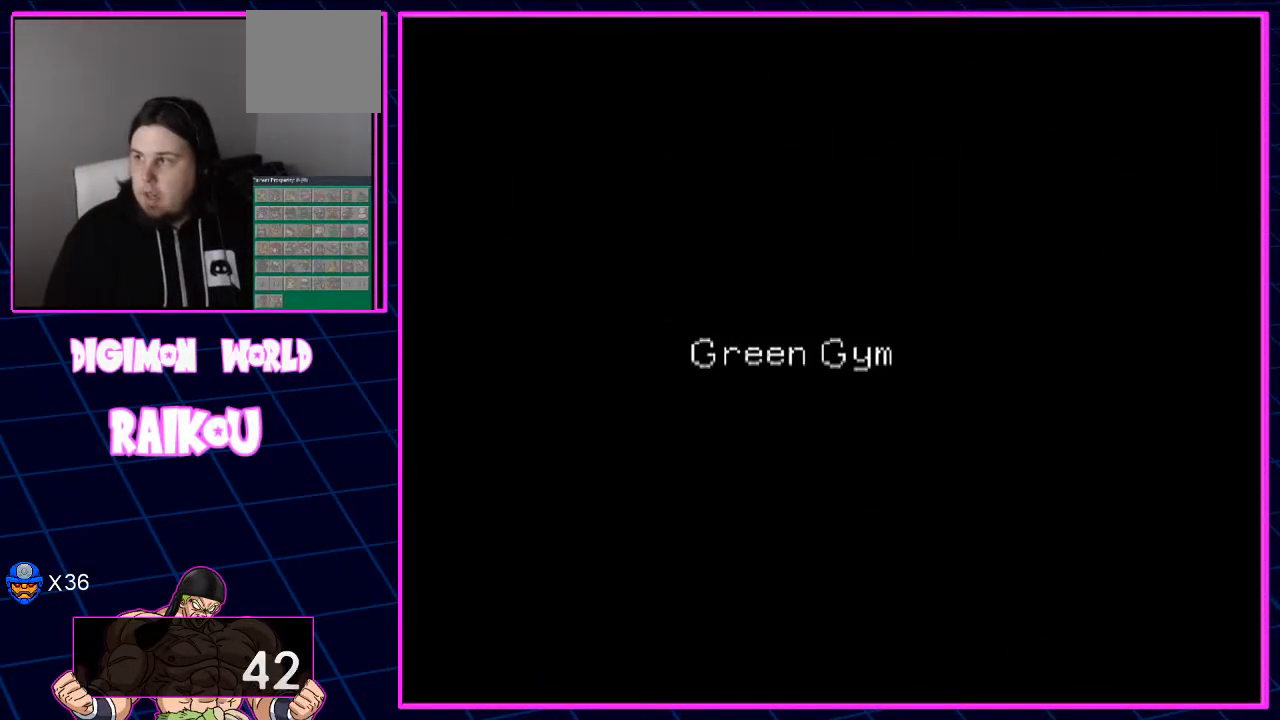
{"buttons": ["DPAD_DOWN", "DPAD_LEFT"], "left_stick": "center", "right_stick": "center", "events": []}
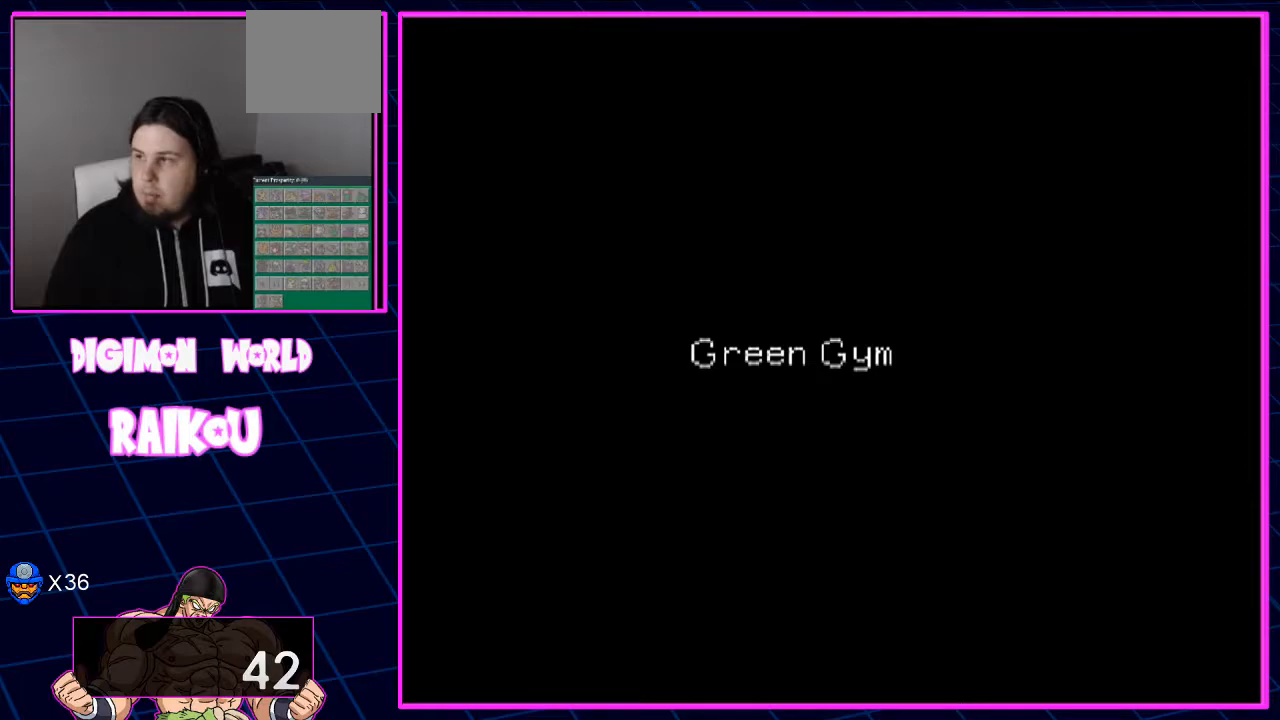
{"buttons": ["DPAD_DOWN", "DPAD_LEFT"], "left_stick": "center", "right_stick": "center", "events": []}
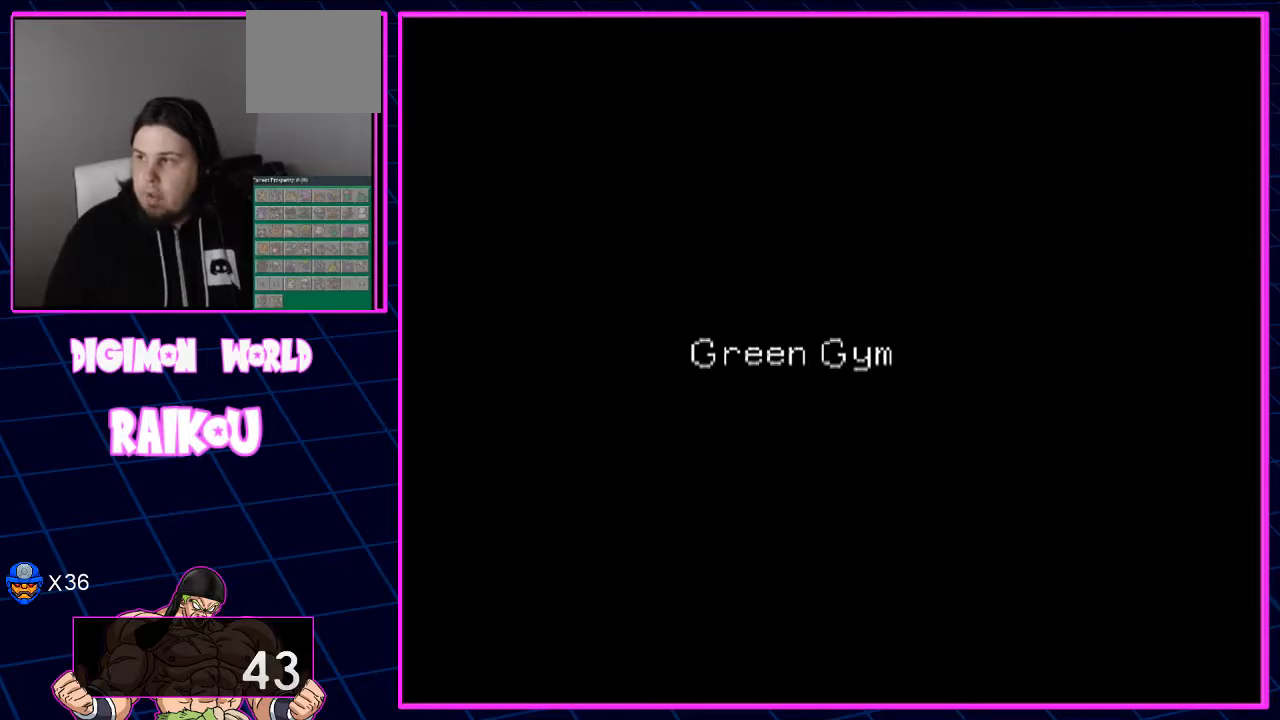
{"buttons": ["DPAD_DOWN", "DPAD_LEFT"], "left_stick": "center", "right_stick": "center", "events": []}
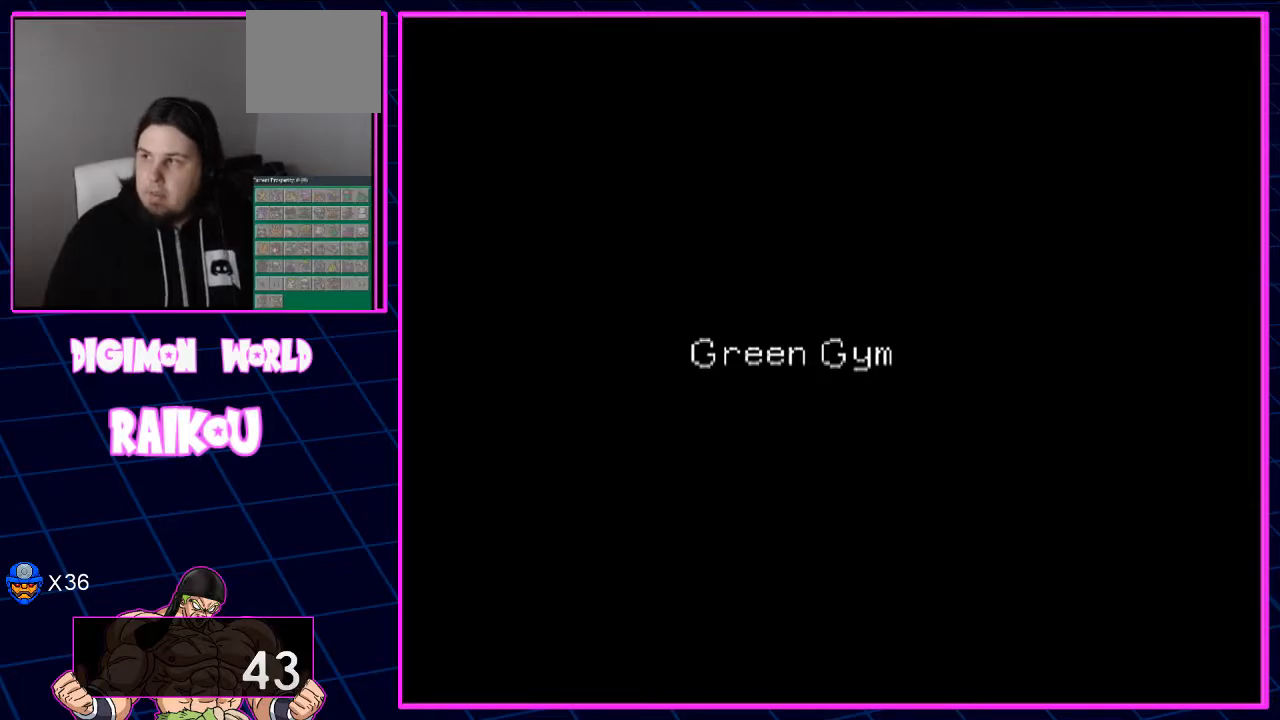
{"buttons": ["DPAD_DOWN", "DPAD_LEFT"], "left_stick": "center", "right_stick": "center", "events": []}
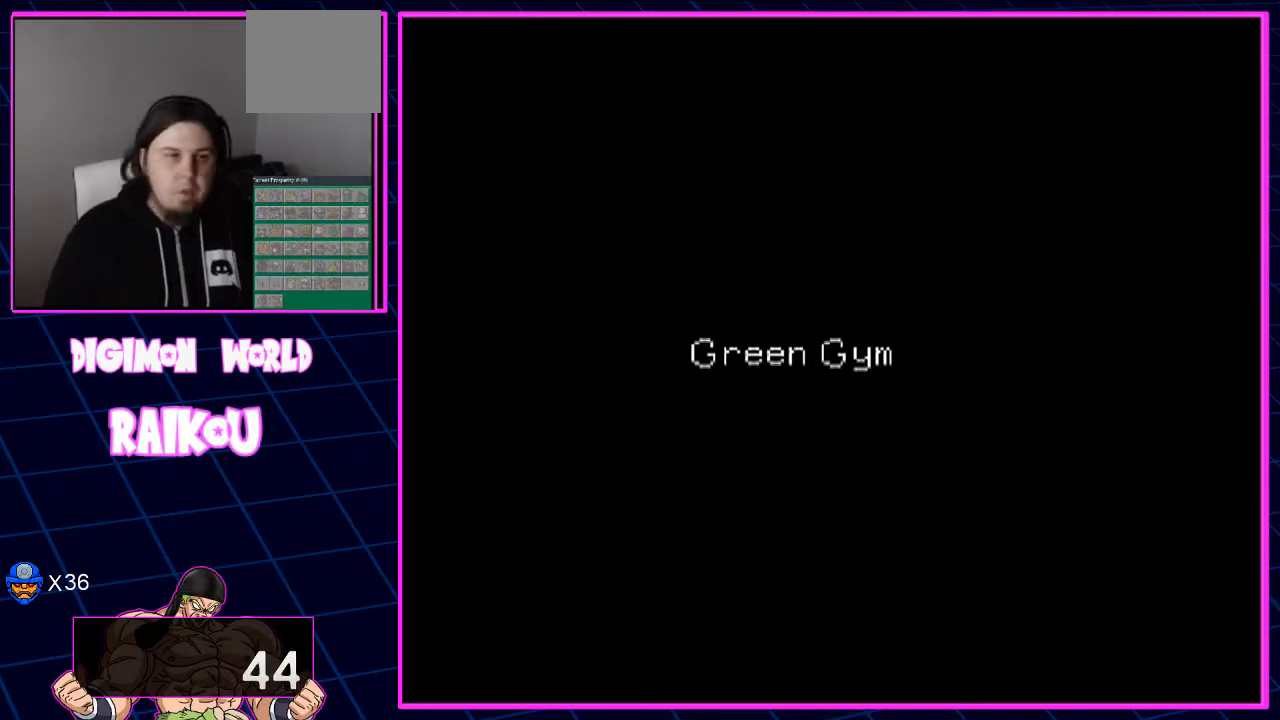
{"buttons": ["DPAD_DOWN", "DPAD_LEFT"], "left_stick": "center", "right_stick": "center", "events": []}
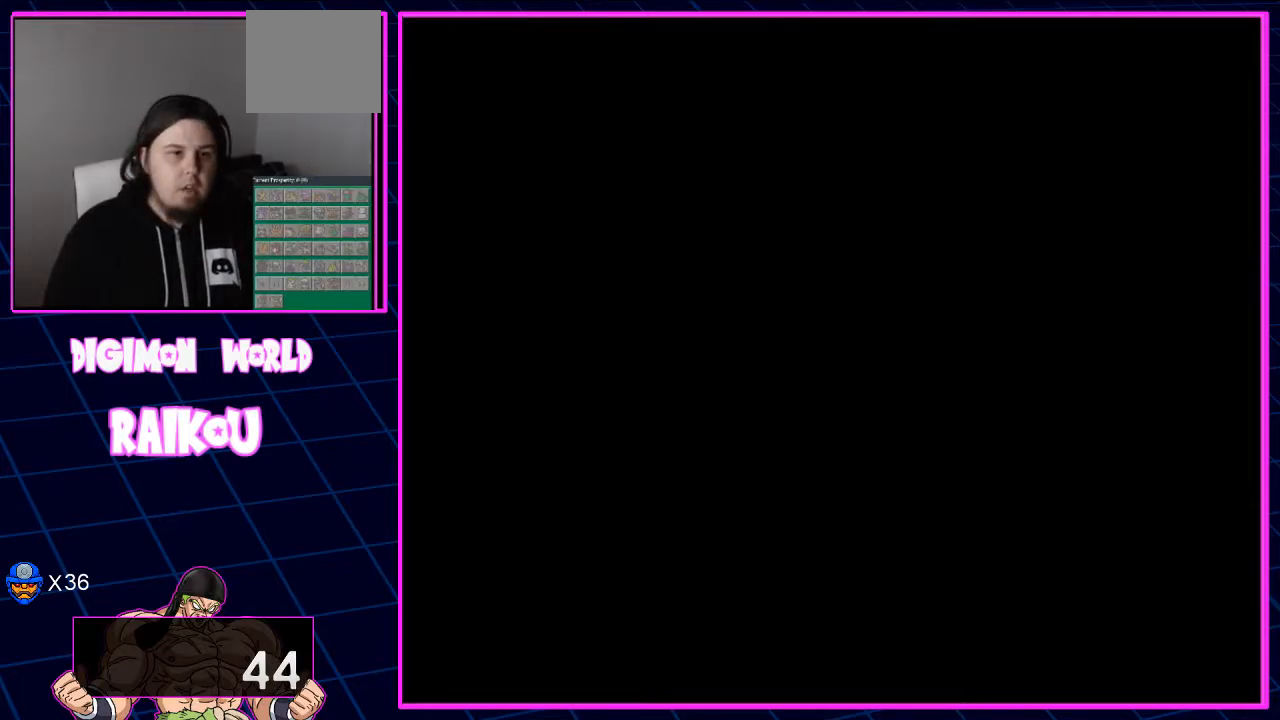
{"buttons": ["DPAD_DOWN", "DPAD_LEFT"], "left_stick": "center", "right_stick": "center"}
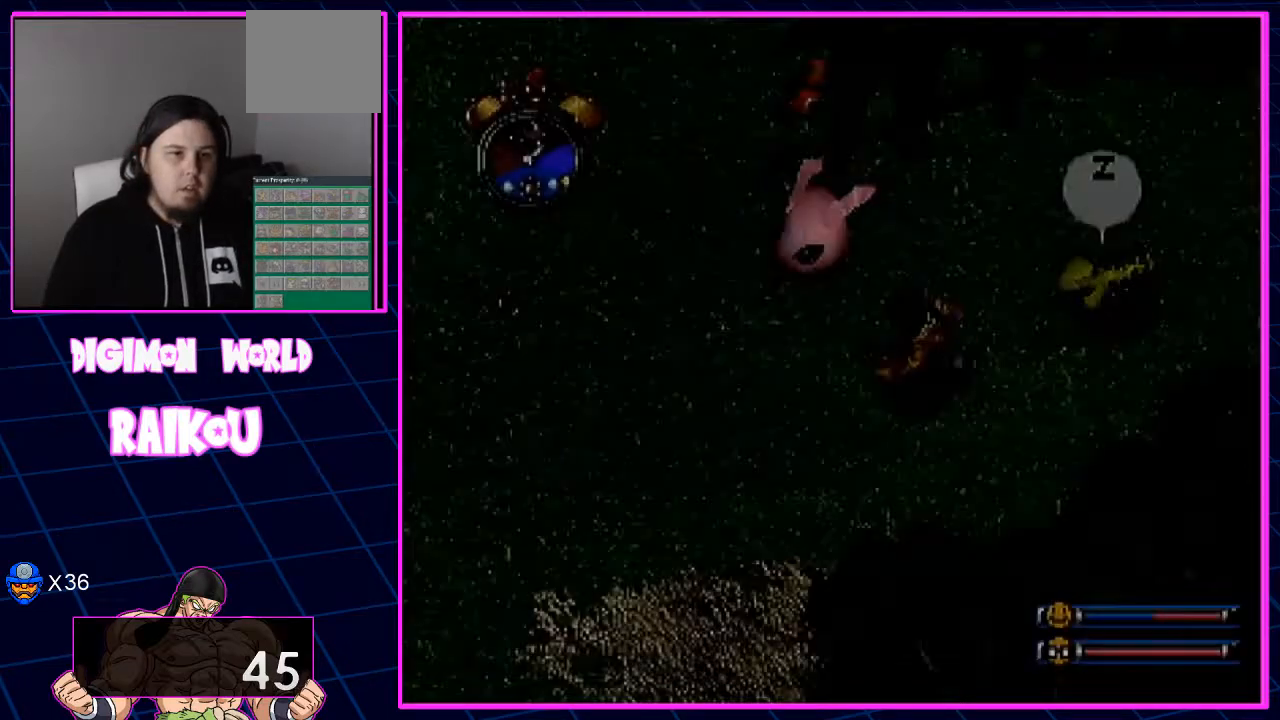
{"buttons": ["DPAD_LEFT"], "left_stick": "center", "right_stick": "center", "events": [[17, "DPAD_DOWN", "up"]]}
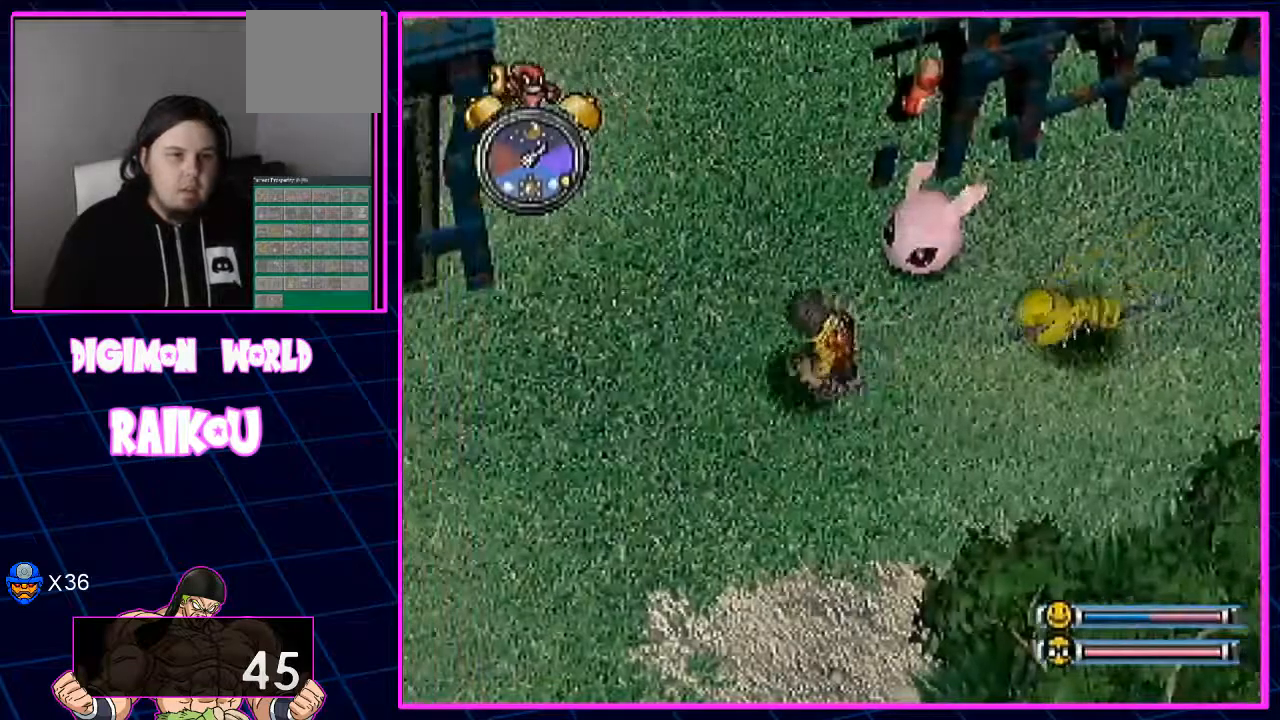
{"buttons": ["DPAD_LEFT"], "left_stick": "center", "right_stick": "center", "events": []}
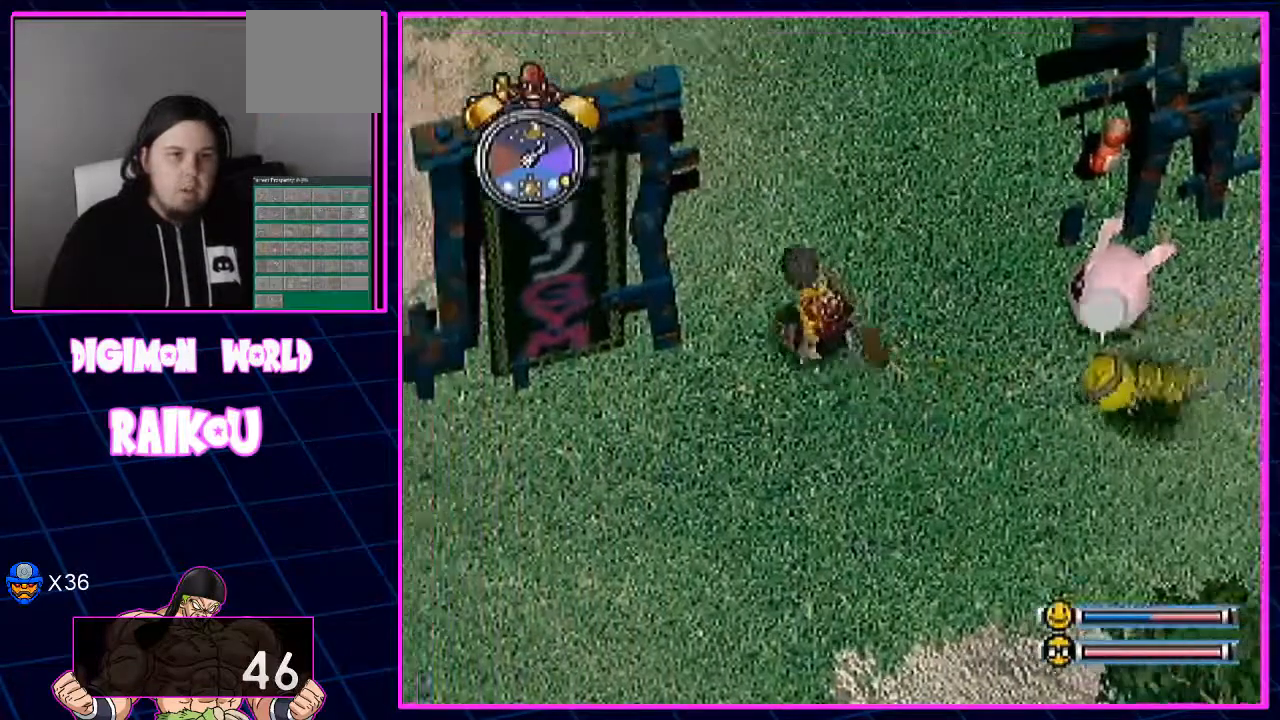
{"buttons": ["DPAD_LEFT"], "left_stick": "center", "right_stick": "center", "events": []}
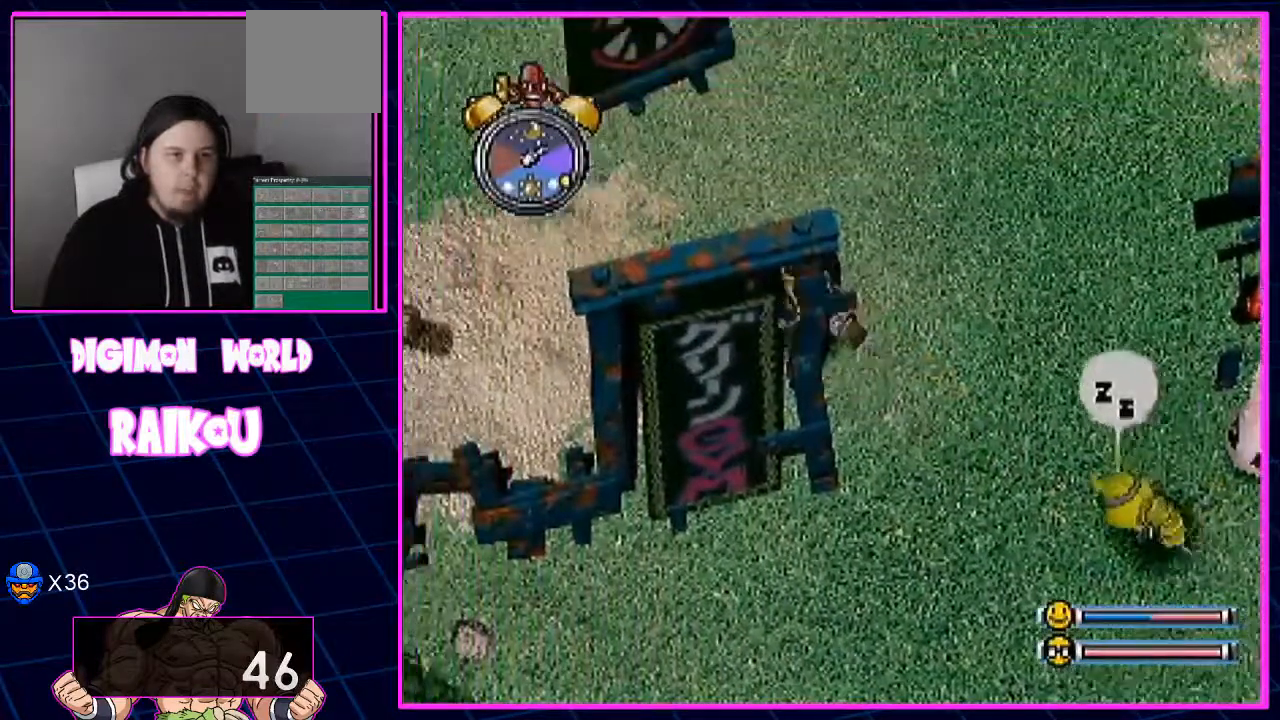
{"buttons": ["DPAD_LEFT"], "left_stick": "center", "right_stick": "center", "events": []}
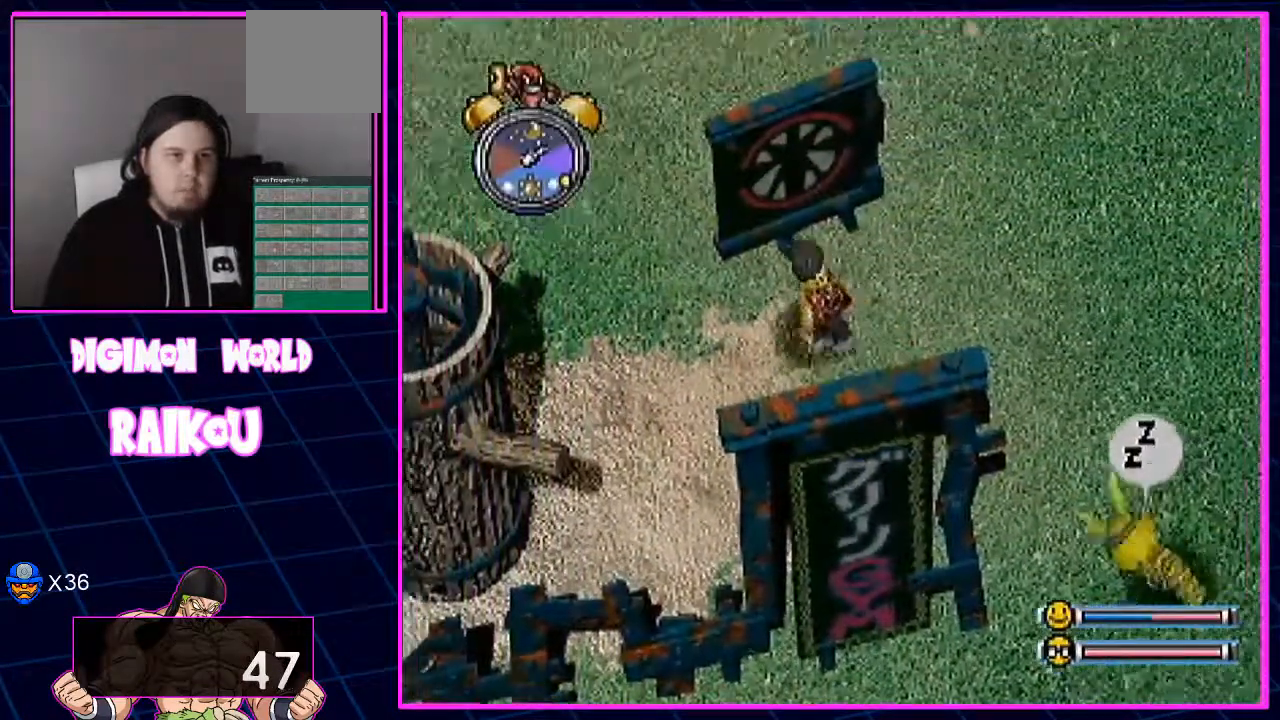
{"buttons": ["DPAD_DOWN"], "left_stick": "center", "right_stick": "center"}
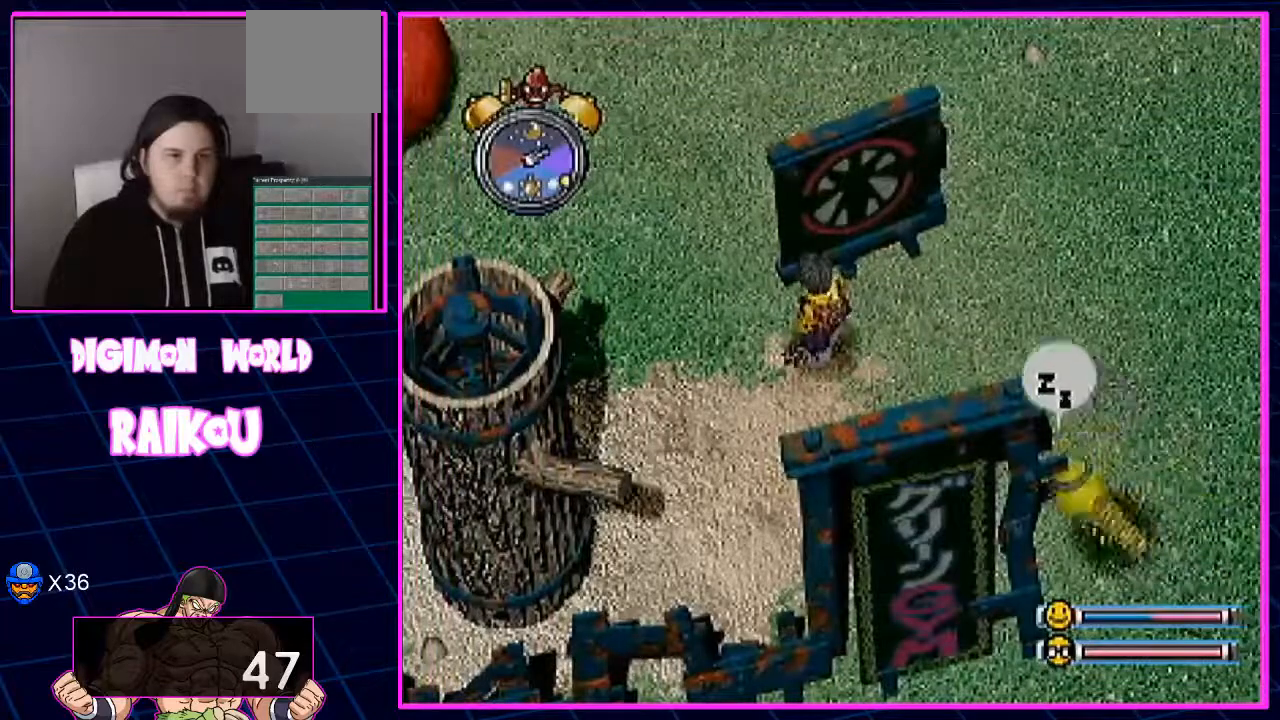
{"buttons": ["DPAD_DOWN", "DPAD_LEFT"], "left_stick": "center", "right_stick": "center", "events": [[367, "DPAD_LEFT", "down"]]}
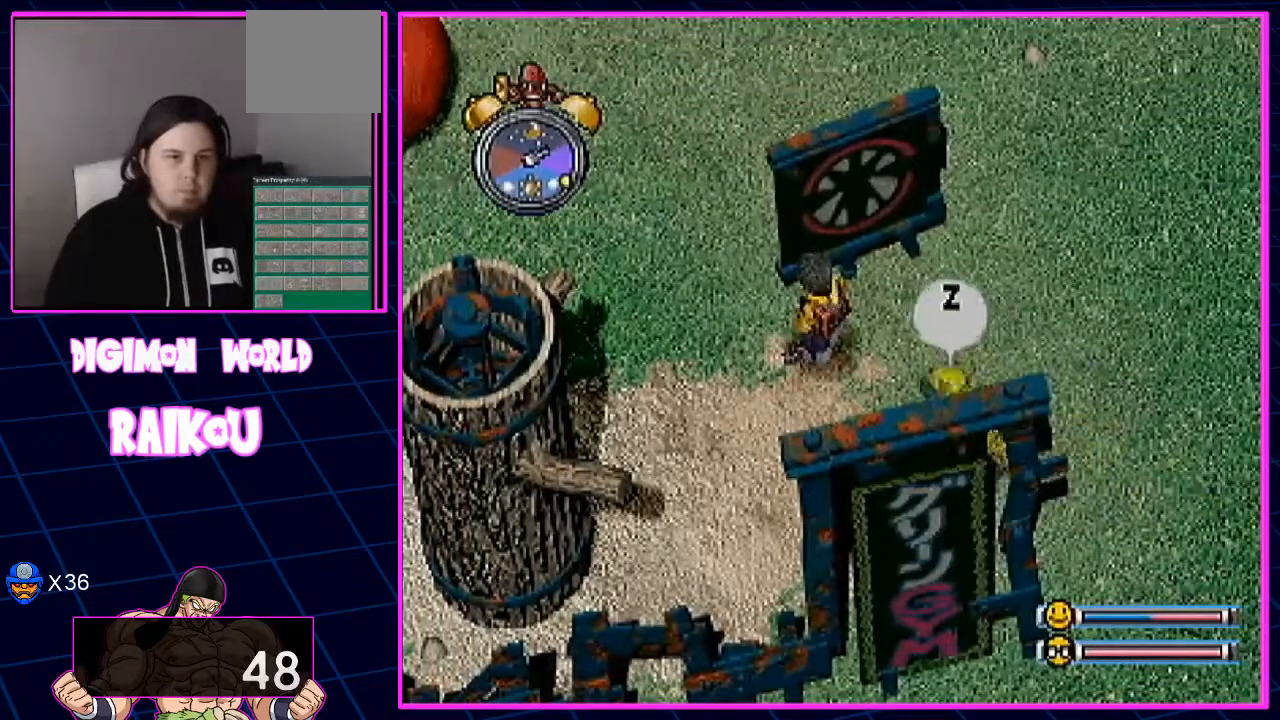
{"buttons": ["DPAD_DOWN"], "left_stick": "center", "right_stick": "center"}
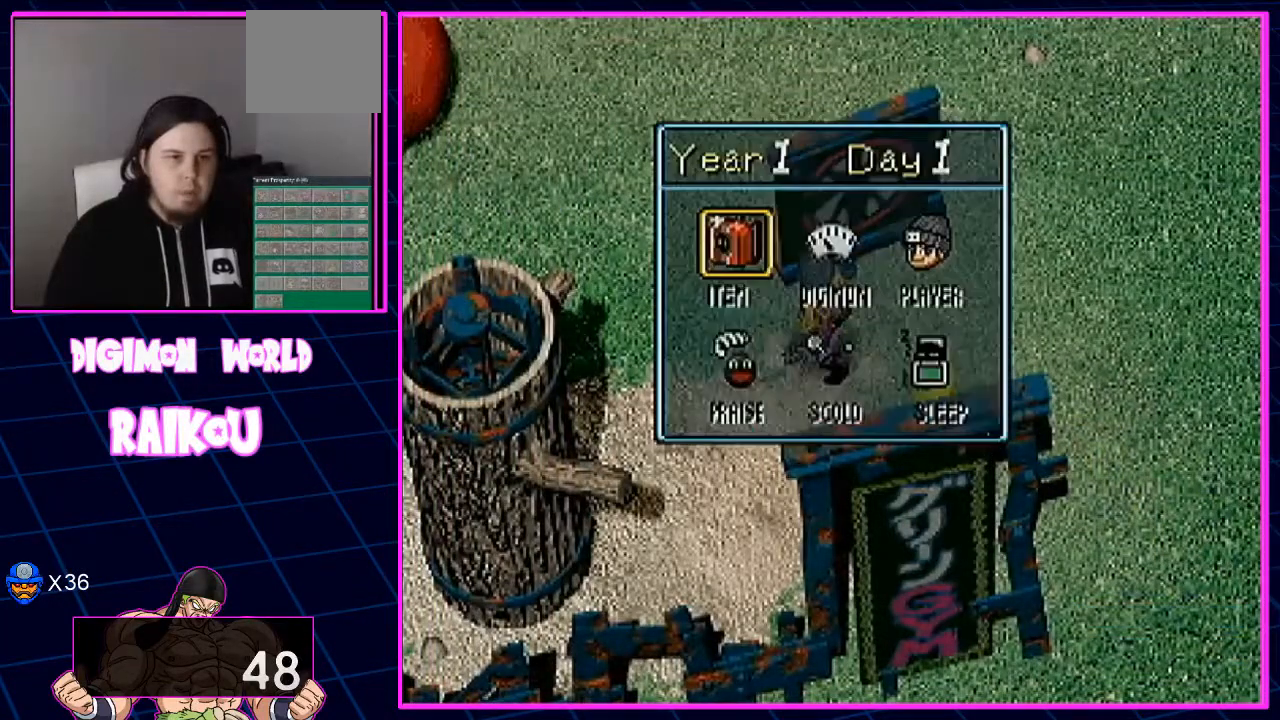
{"buttons": [], "left_stick": "center", "right_stick": "center"}